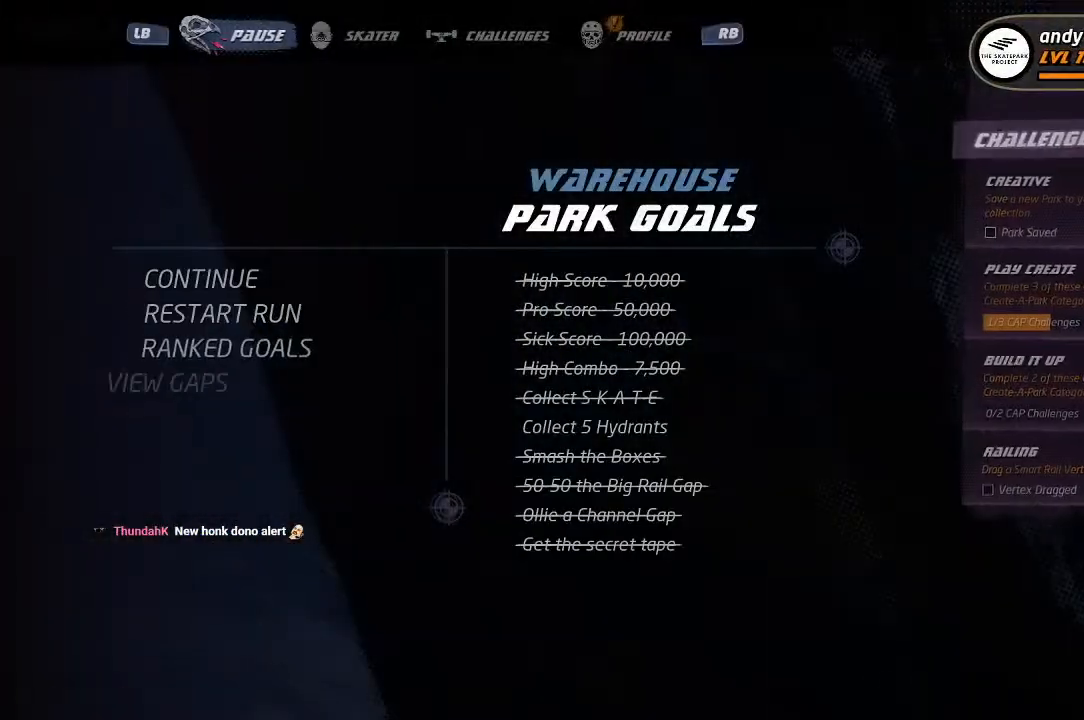
Gameplay with a controller (PlayStation layout); each line is a JSON object with the inputs held at the frame after it (dt_ms = milliseconds from this image to that frame). "events" lists button and stick changes between this image and that frame as [ms after this image, input, new state], when the widget could be followed in between.
{"dt_ms": 500, "buttons": [], "left_stick": "center", "right_stick": "center", "events": []}
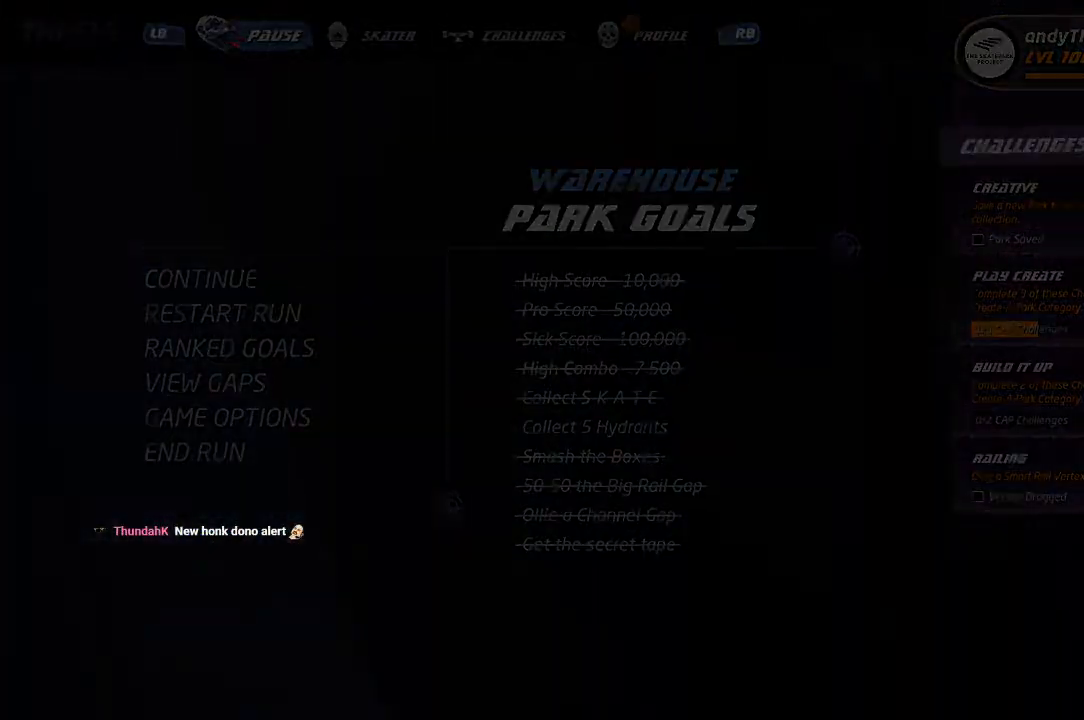
{"dt_ms": 500, "buttons": [], "left_stick": "center", "right_stick": "center", "events": []}
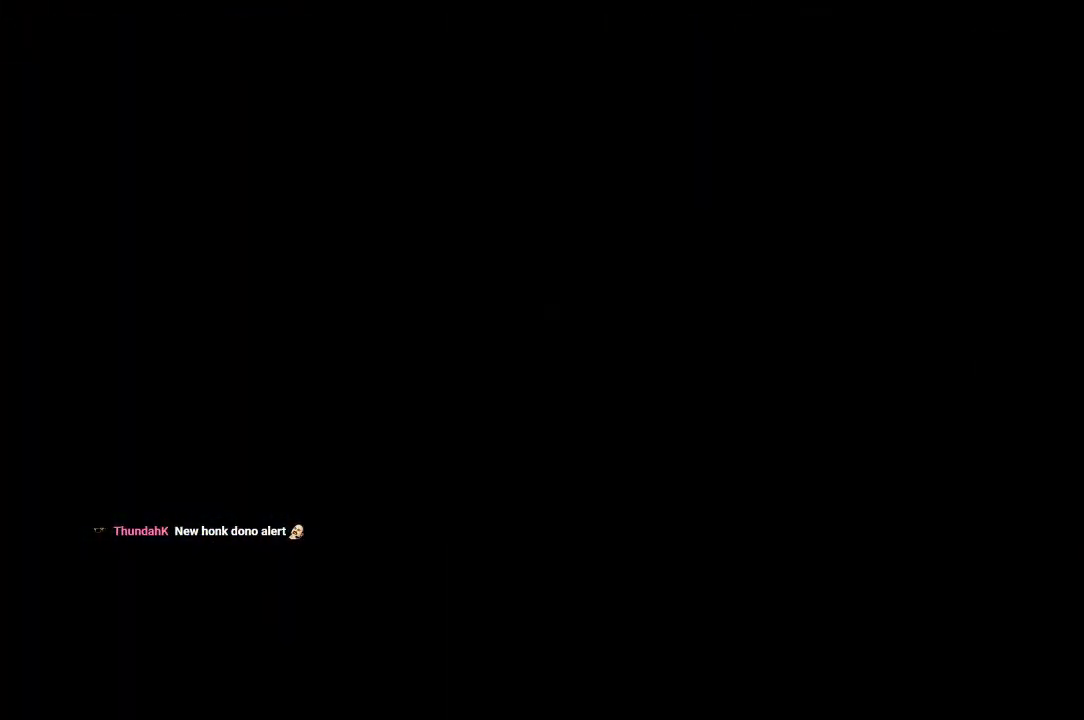
{"dt_ms": 500, "buttons": ["CROSS", "DPAD_DOWN"], "left_stick": "center", "right_stick": "center", "events": [[100, "CROSS", "down"], [217, "DPAD_DOWN", "down"], [283, "DPAD_DOWN", "up"], [350, "DPAD_DOWN", "down"], [417, "DPAD_DOWN", "up"], [500, "DPAD_DOWN", "down"]]}
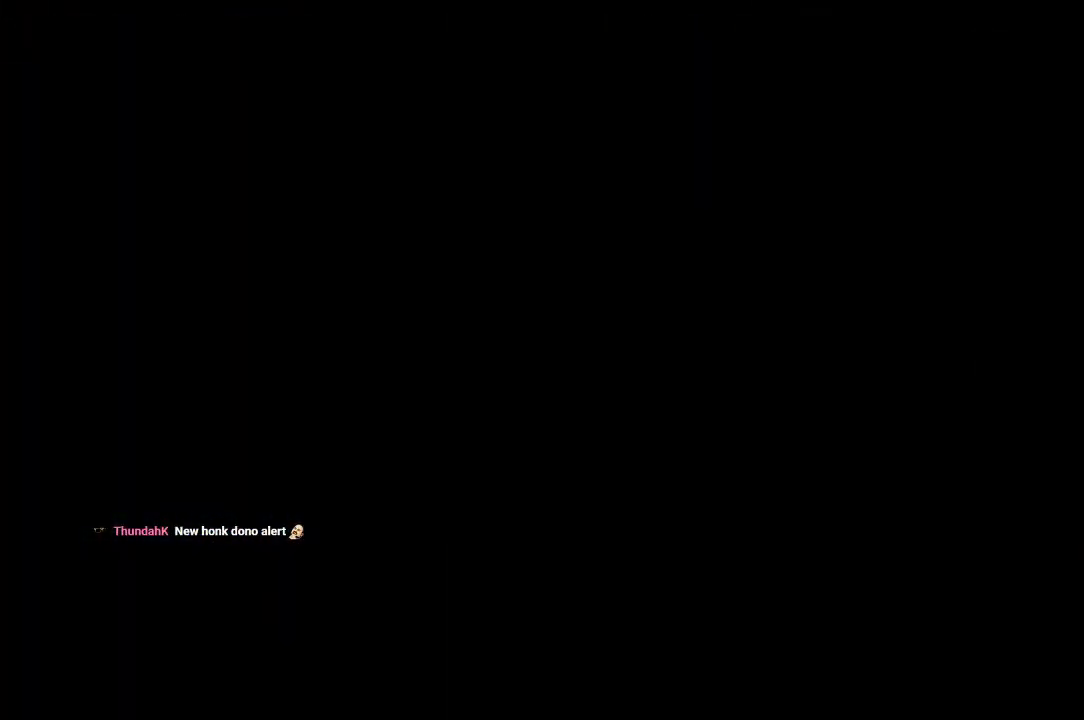
{"dt_ms": 500, "buttons": ["CROSS"], "left_stick": "center", "right_stick": "center", "events": [[67, "DPAD_DOWN", "up"], [117, "DPAD_DOWN", "down"], [233, "R1", "down"], [333, "DPAD_DOWN", "up"], [367, "R1", "up"]]}
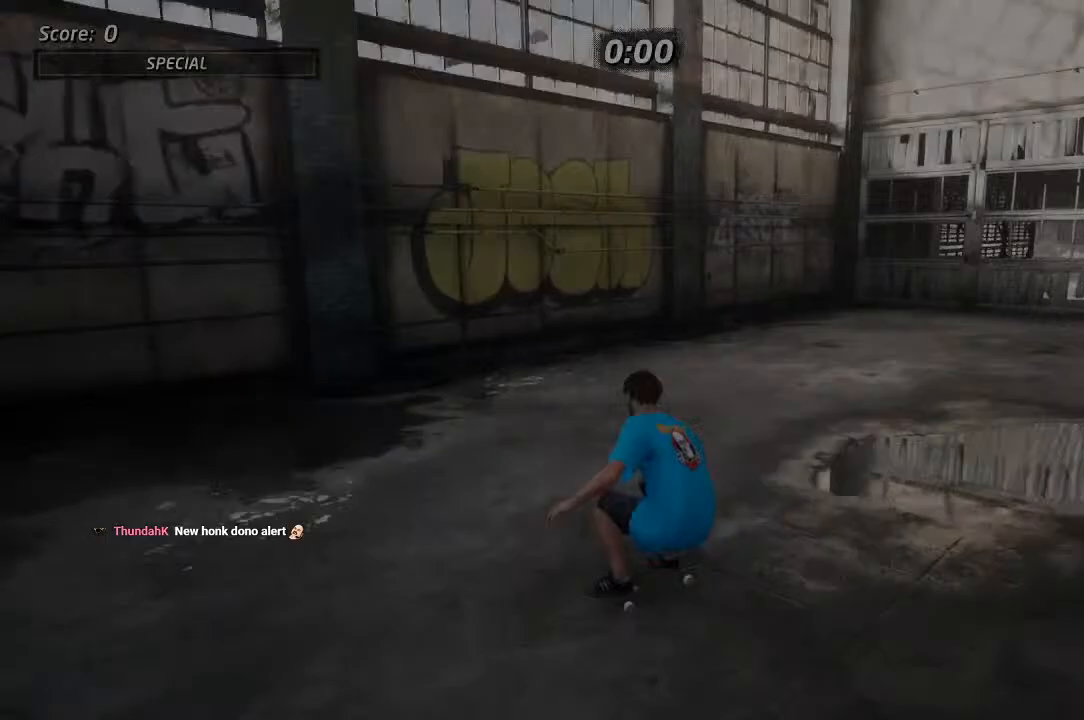
{"dt_ms": 1000, "buttons": [], "left_stick": "center", "right_stick": "center", "events": [[233, "DPAD_RIGHT", "down"], [317, "DPAD_RIGHT", "up"], [483, "DPAD_LEFT", "down"], [517, "DPAD_DOWN", "down"], [600, "CROSS", "up"], [617, "TRIANGLE", "down"], [650, "DPAD_DOWN", "up"], [683, "DPAD_LEFT", "up"], [717, "TRIANGLE", "up"]]}